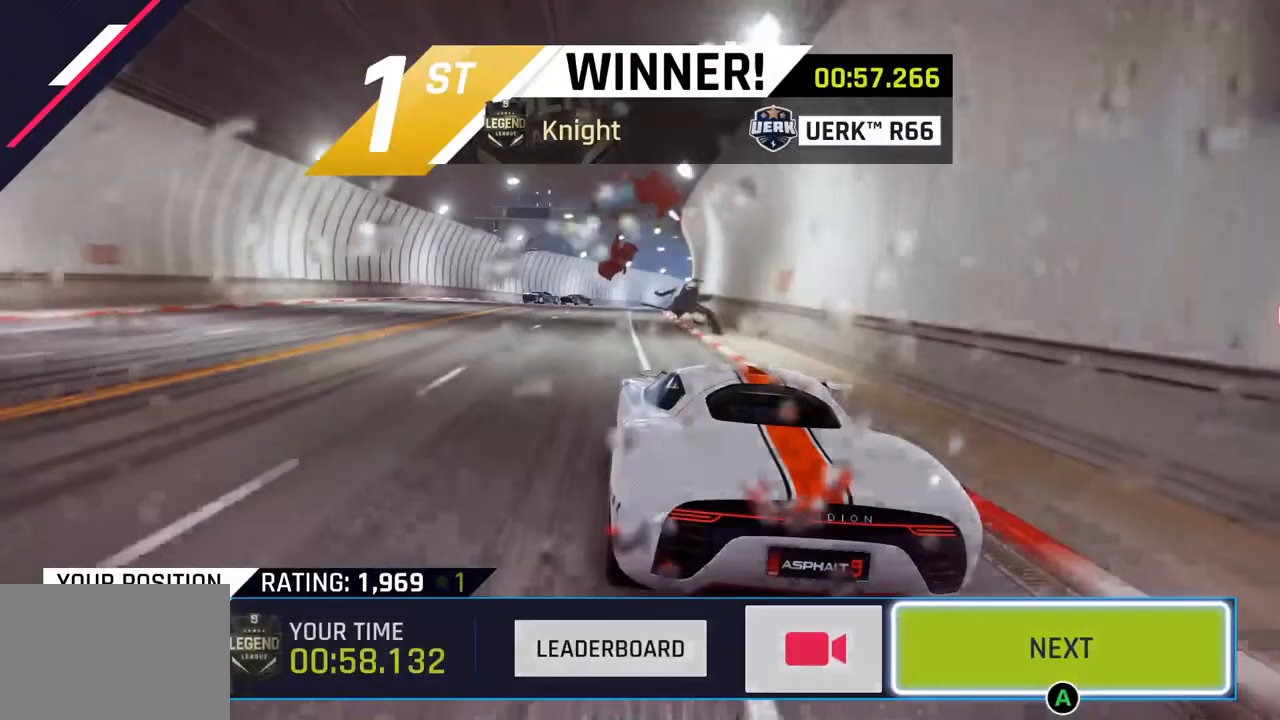
Gameplay with a controller (PlayStation layout); each line is a JSON object with the inputs held at the frame after it. "events" lists button and stick changes between this image and that frame as [ms after this image, input, new state], when the widget could be followed in between.
{"buttons": [], "left_stick": "center", "right_stick": "center", "events": []}
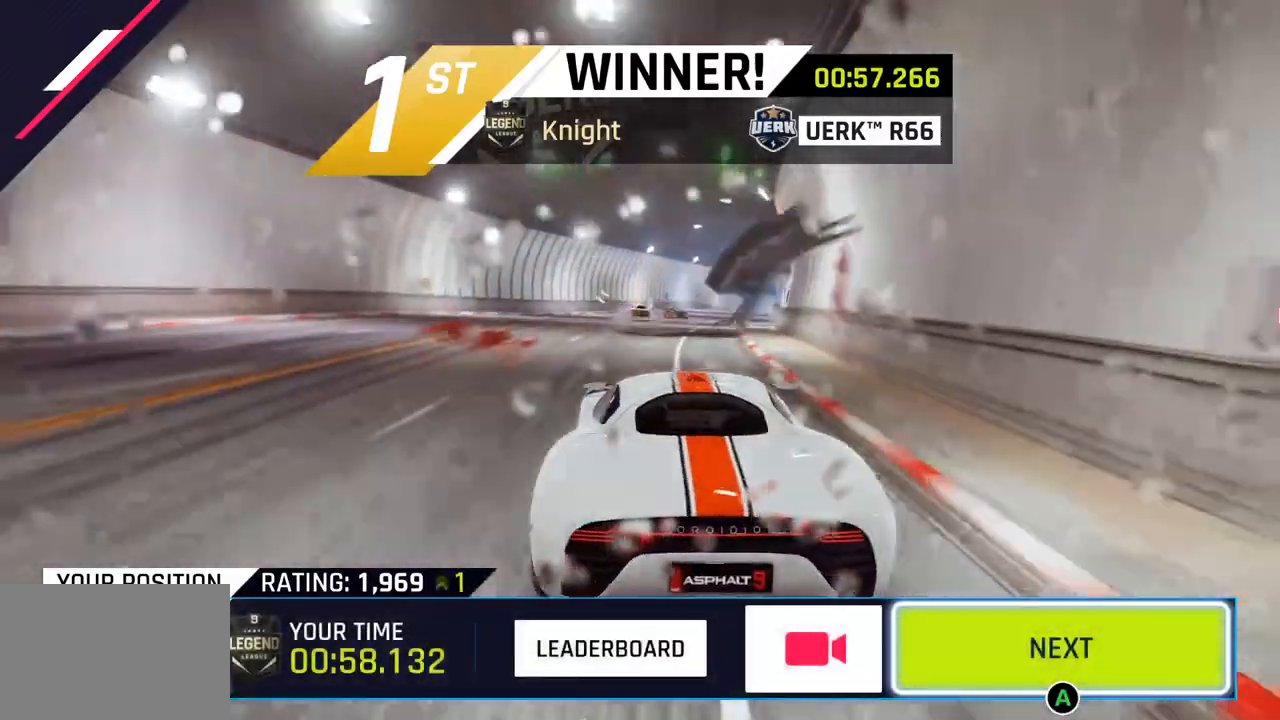
{"buttons": [], "left_stick": "center", "right_stick": "center", "events": []}
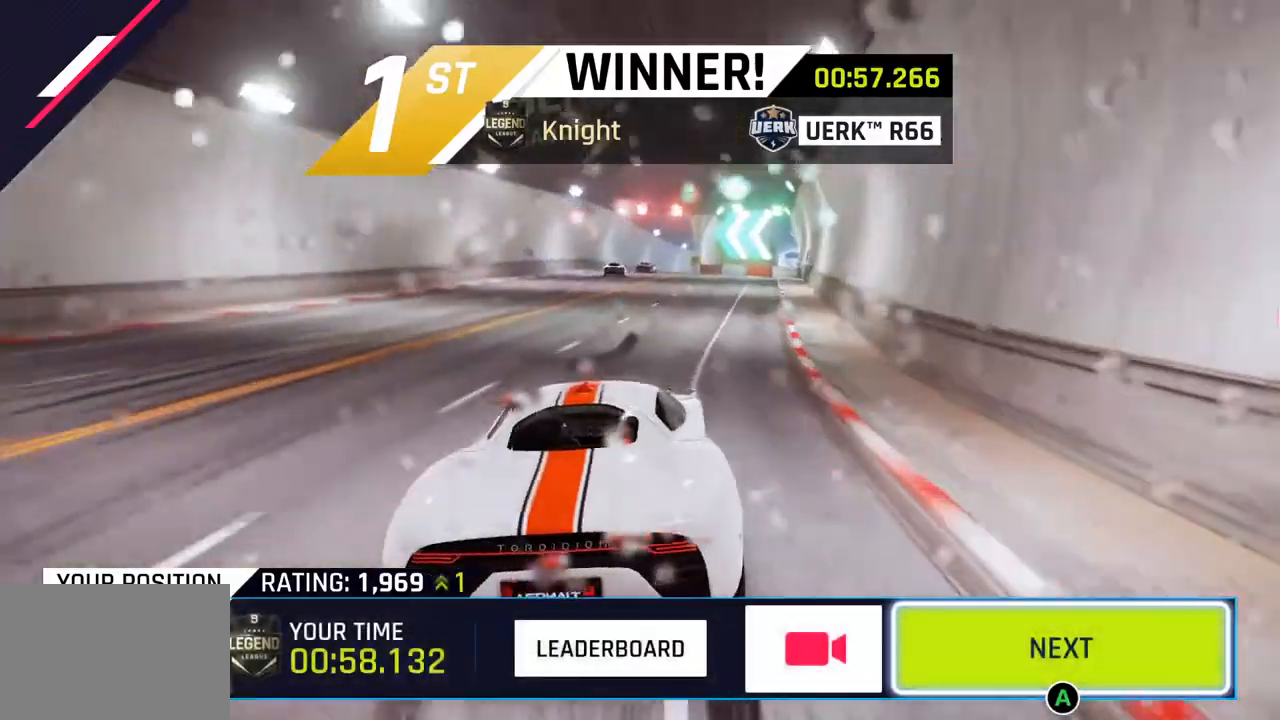
{"buttons": ["CIRCLE"], "left_stick": "center", "right_stick": "center", "events": [[433, "CIRCLE", "down"]]}
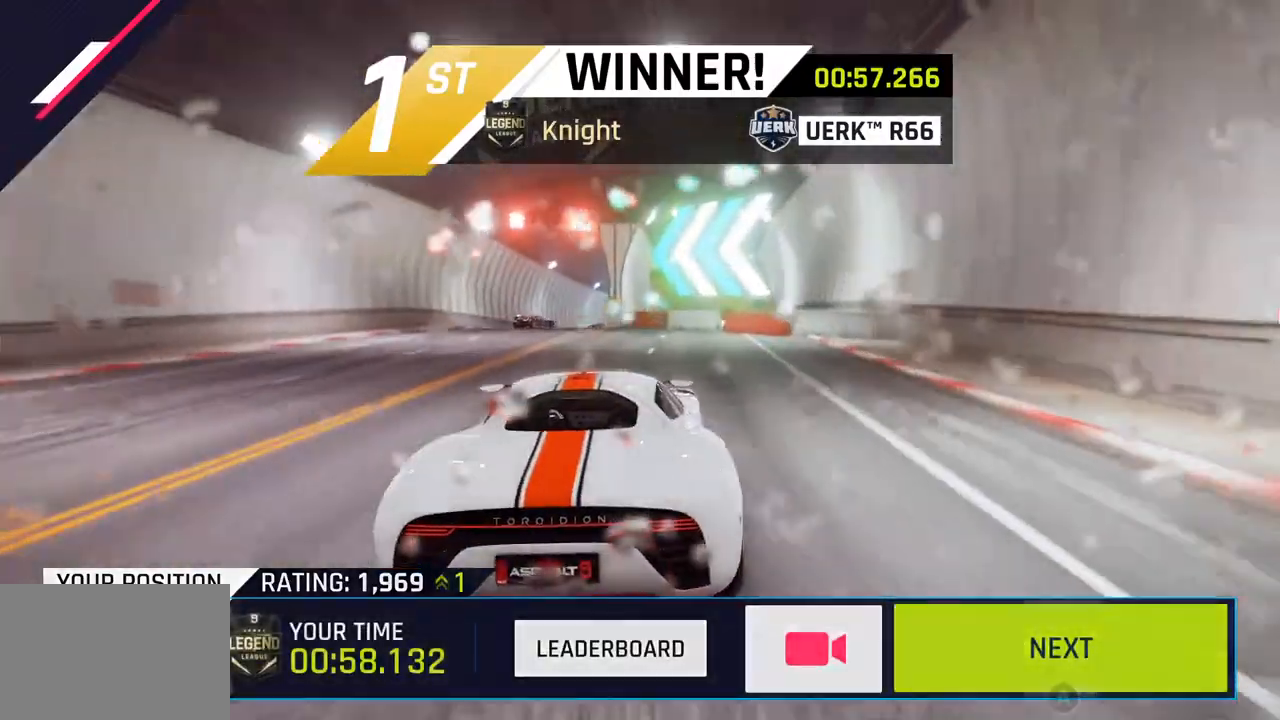
{"buttons": [], "left_stick": "center", "right_stick": "center", "events": [[50, "CIRCLE", "up"], [150, "CIRCLE", "down"], [250, "CIRCLE", "up"], [333, "CIRCLE", "down"], [417, "CIRCLE", "up"]]}
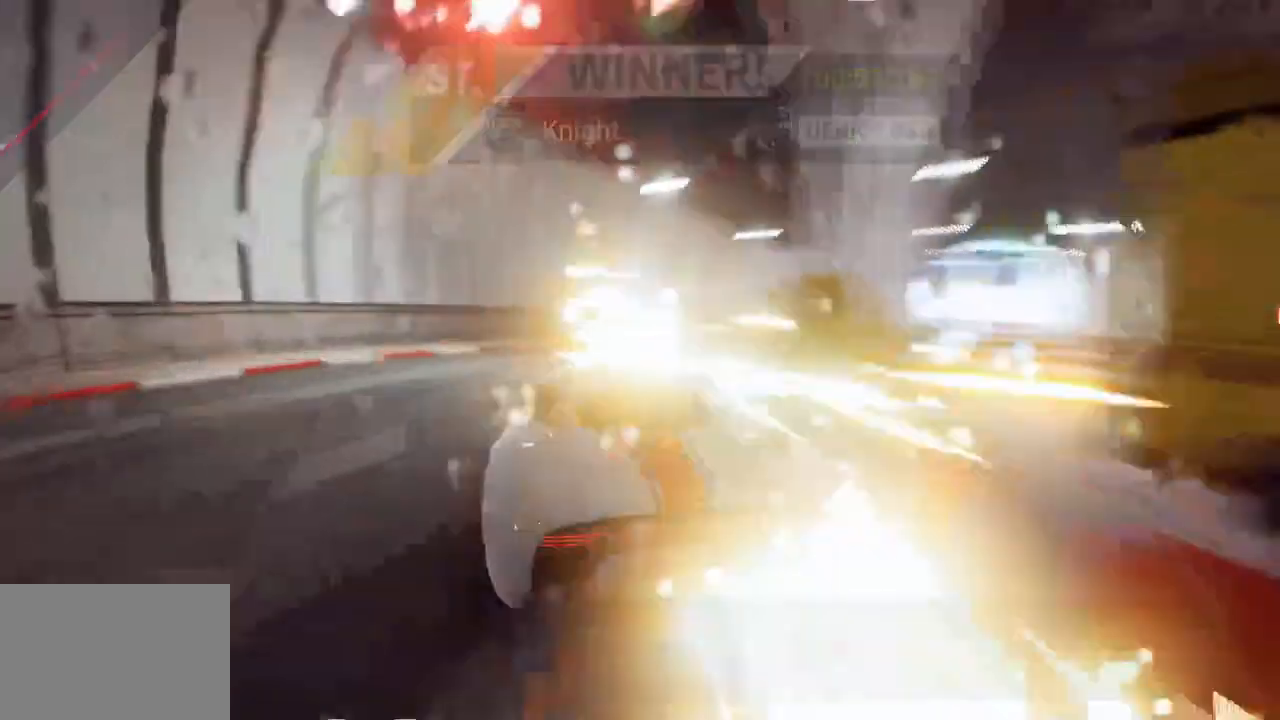
{"buttons": ["CIRCLE"], "left_stick": "center", "right_stick": "center", "events": [[17, "CIRCLE", "down"], [133, "CIRCLE", "up"], [250, "CIRCLE", "down"], [350, "CIRCLE", "up"], [467, "CIRCLE", "down"]]}
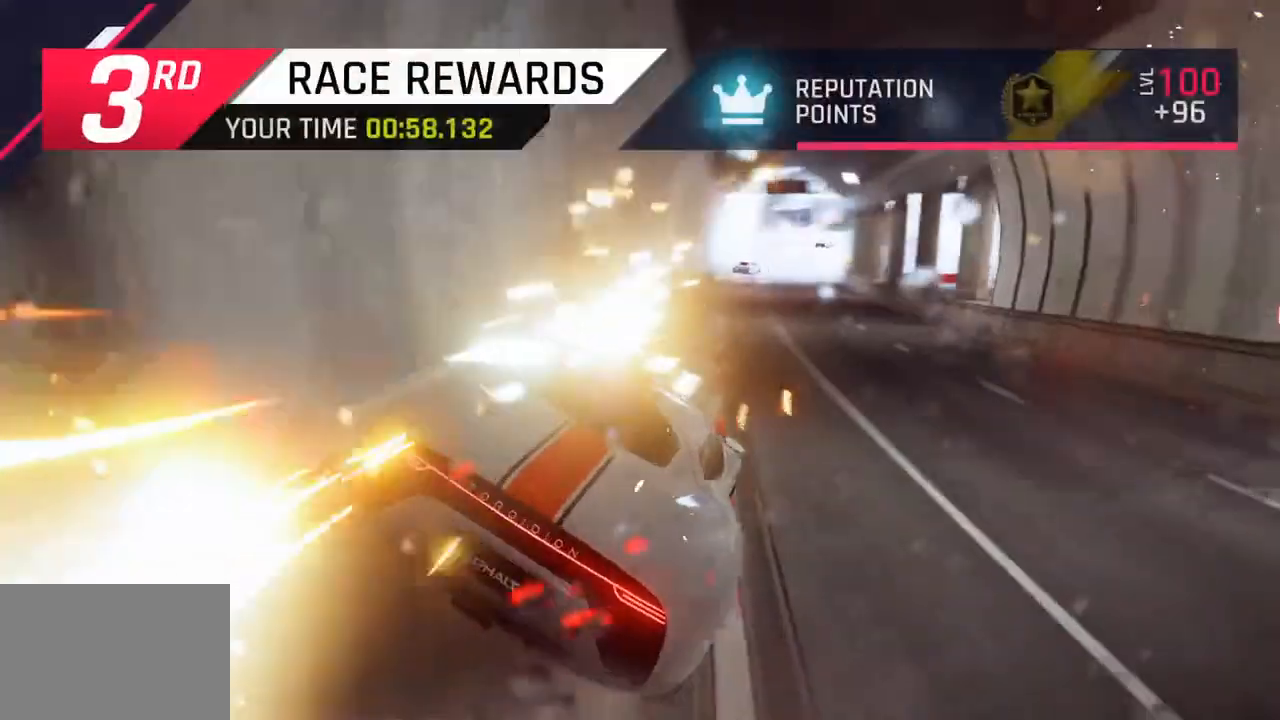
{"buttons": [], "left_stick": "center", "right_stick": "center", "events": [[67, "CIRCLE", "up"], [167, "CIRCLE", "down"], [300, "CIRCLE", "up"], [383, "CIRCLE", "down"], [483, "CIRCLE", "up"]]}
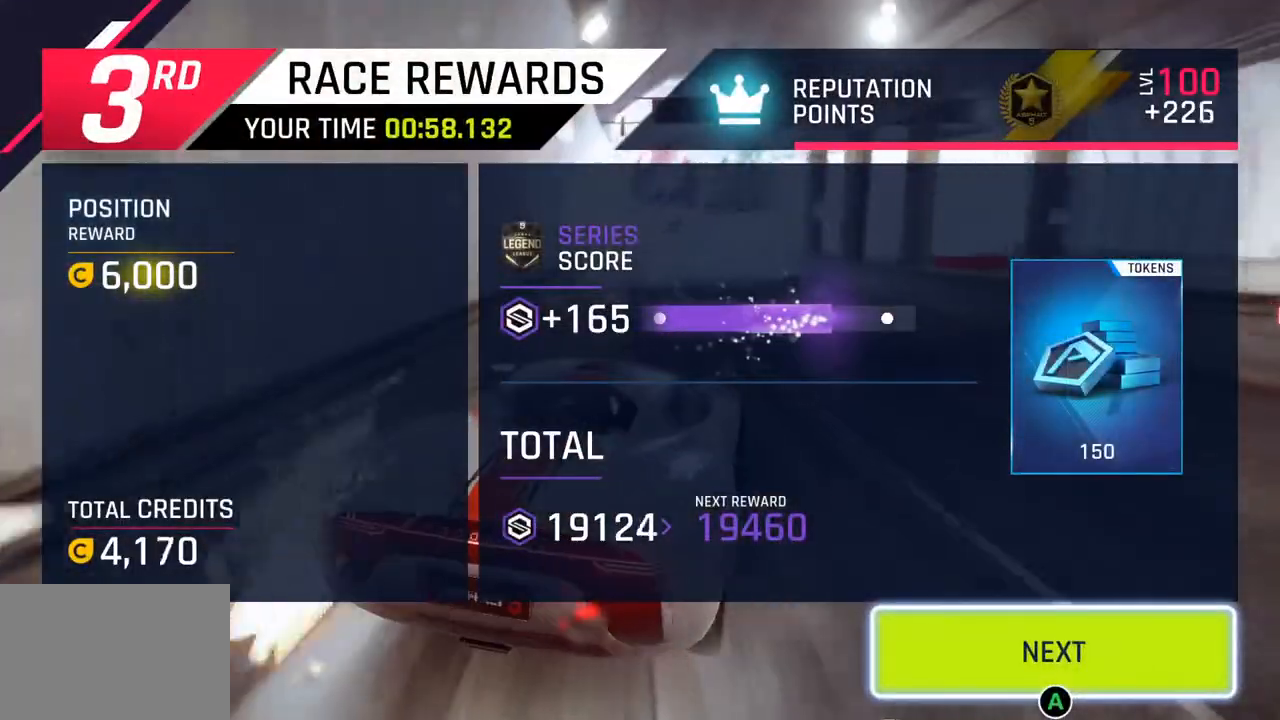
{"buttons": ["CIRCLE"], "left_stick": "center", "right_stick": "center", "events": [[83, "CIRCLE", "down"], [167, "CIRCLE", "up"], [250, "CIRCLE", "down"], [367, "CIRCLE", "up"], [450, "CIRCLE", "down"]]}
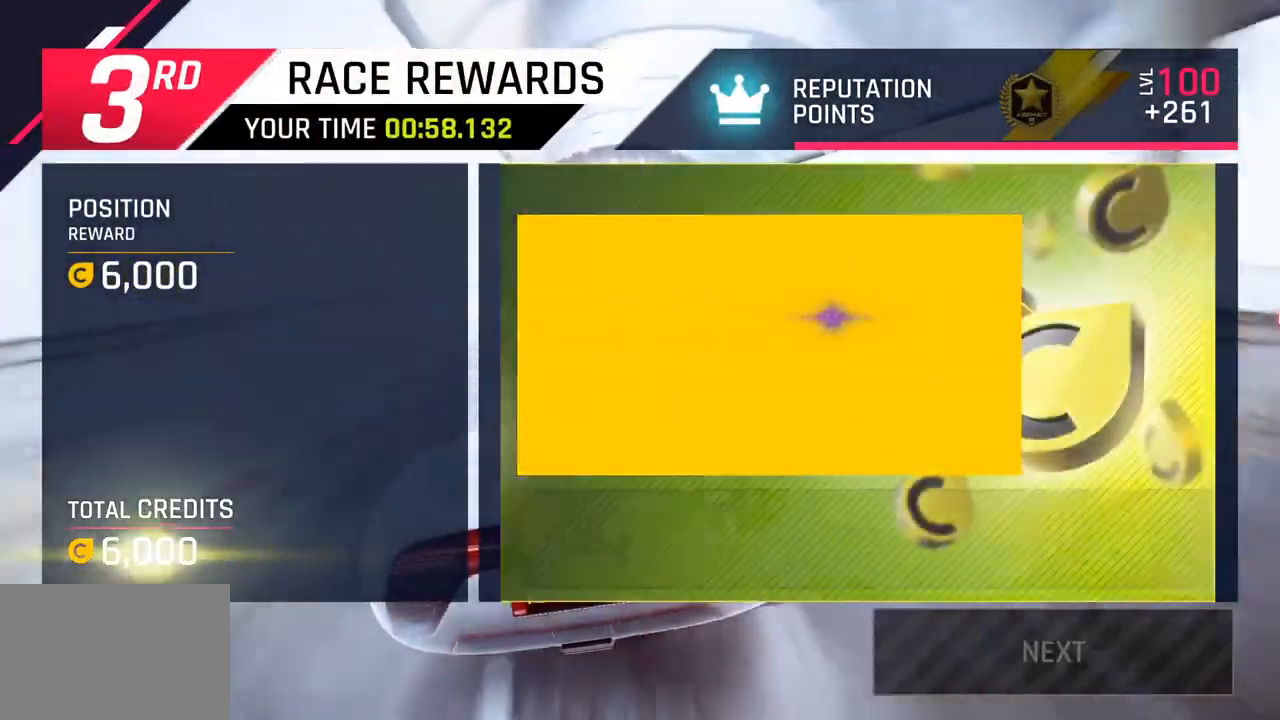
{"buttons": [], "left_stick": "center", "right_stick": "center", "events": [[100, "CIRCLE", "up"], [200, "CIRCLE", "down"], [383, "CIRCLE", "up"]]}
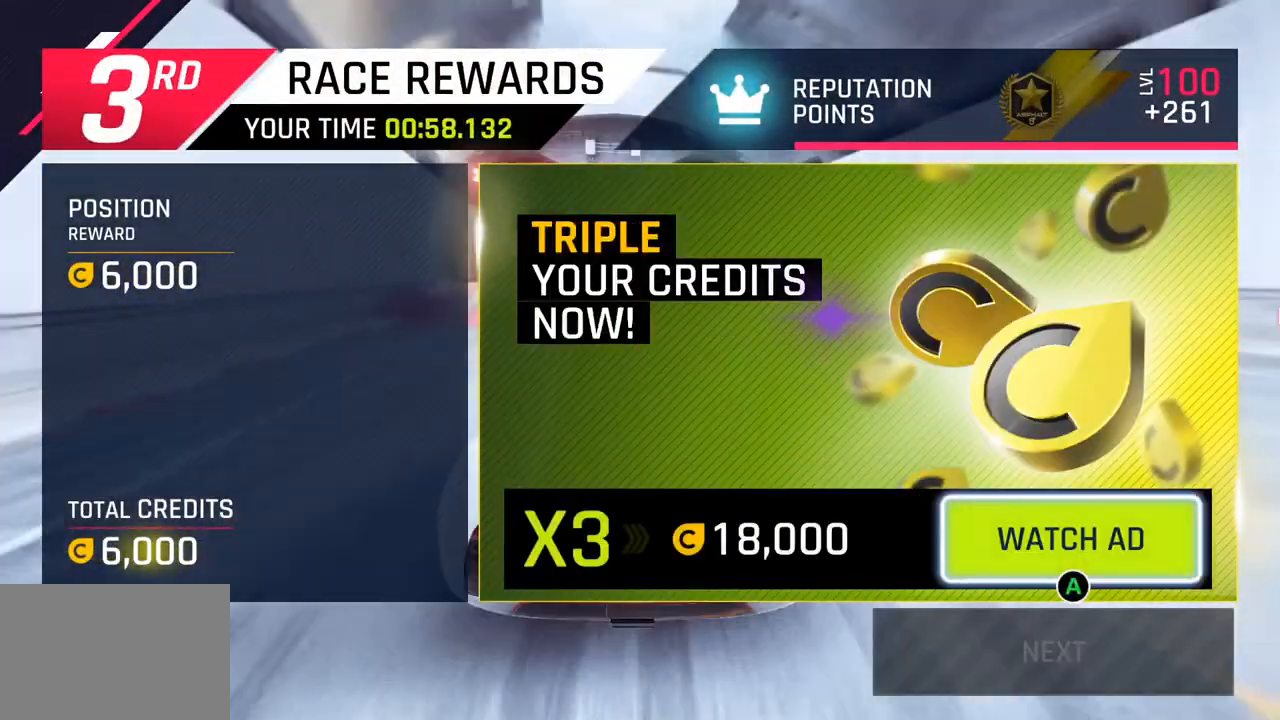
{"buttons": [], "left_stick": "center", "right_stick": "center", "events": []}
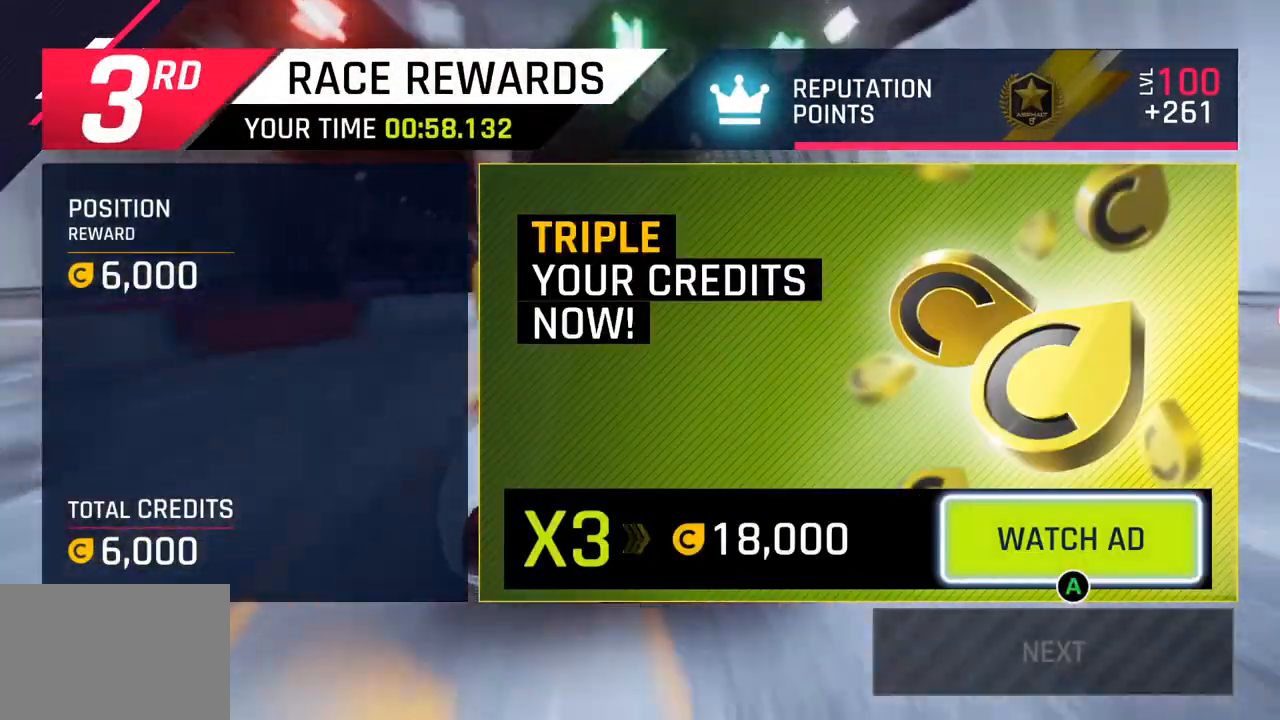
{"buttons": [], "left_stick": "center", "right_stick": "center", "events": []}
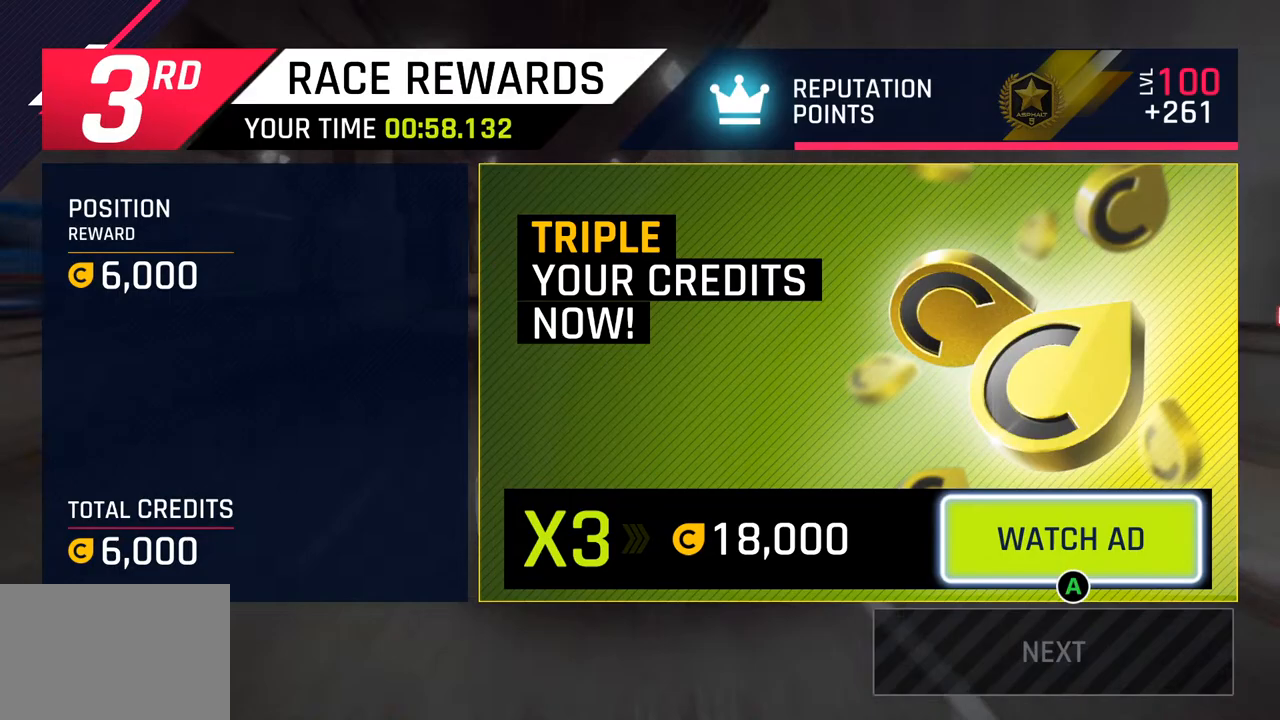
{"buttons": [], "left_stick": "center", "right_stick": "center", "events": []}
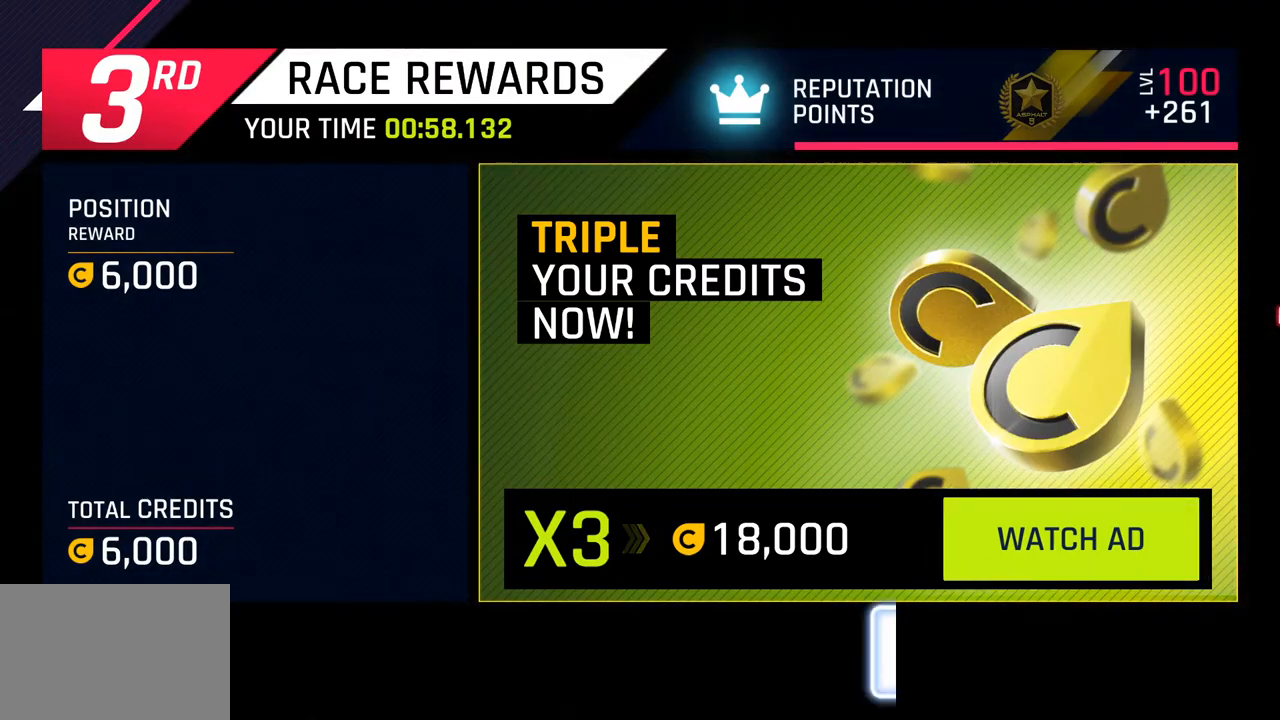
{"buttons": [], "left_stick": "center", "right_stick": "center", "events": []}
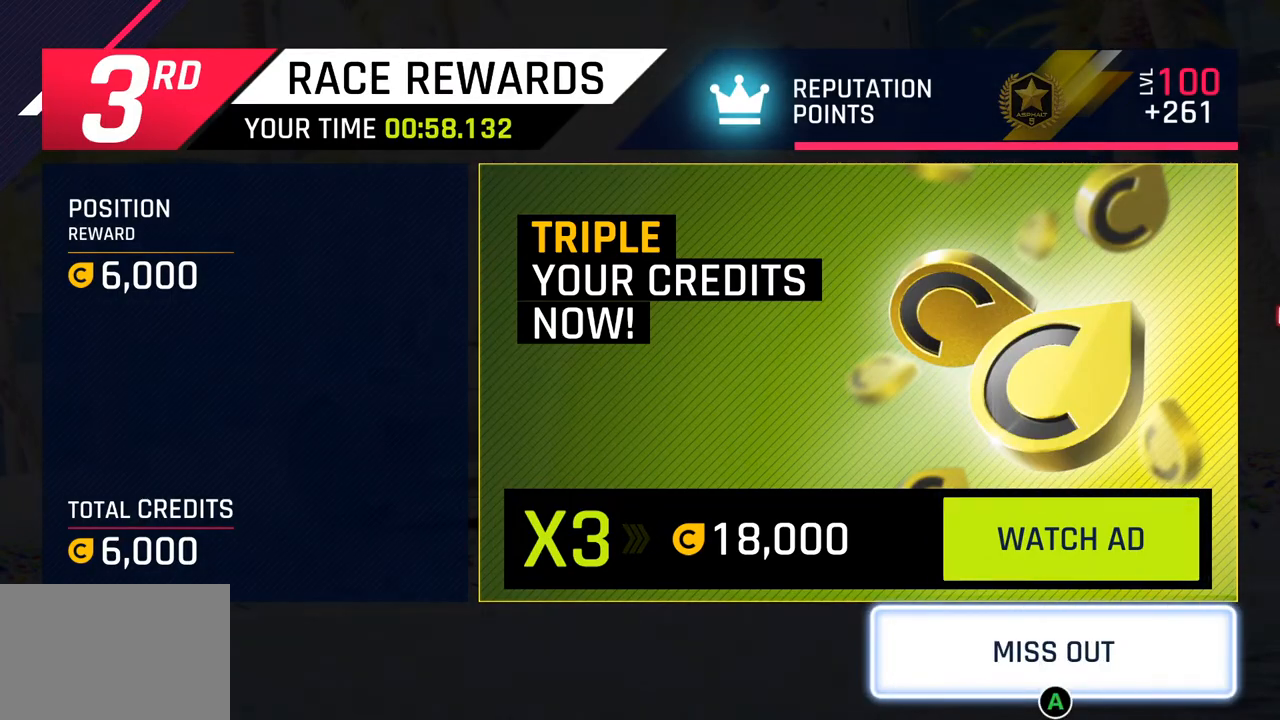
{"buttons": [], "left_stick": "center", "right_stick": "center", "events": [[133, "CROSS", "down"], [250, "CROSS", "up"]]}
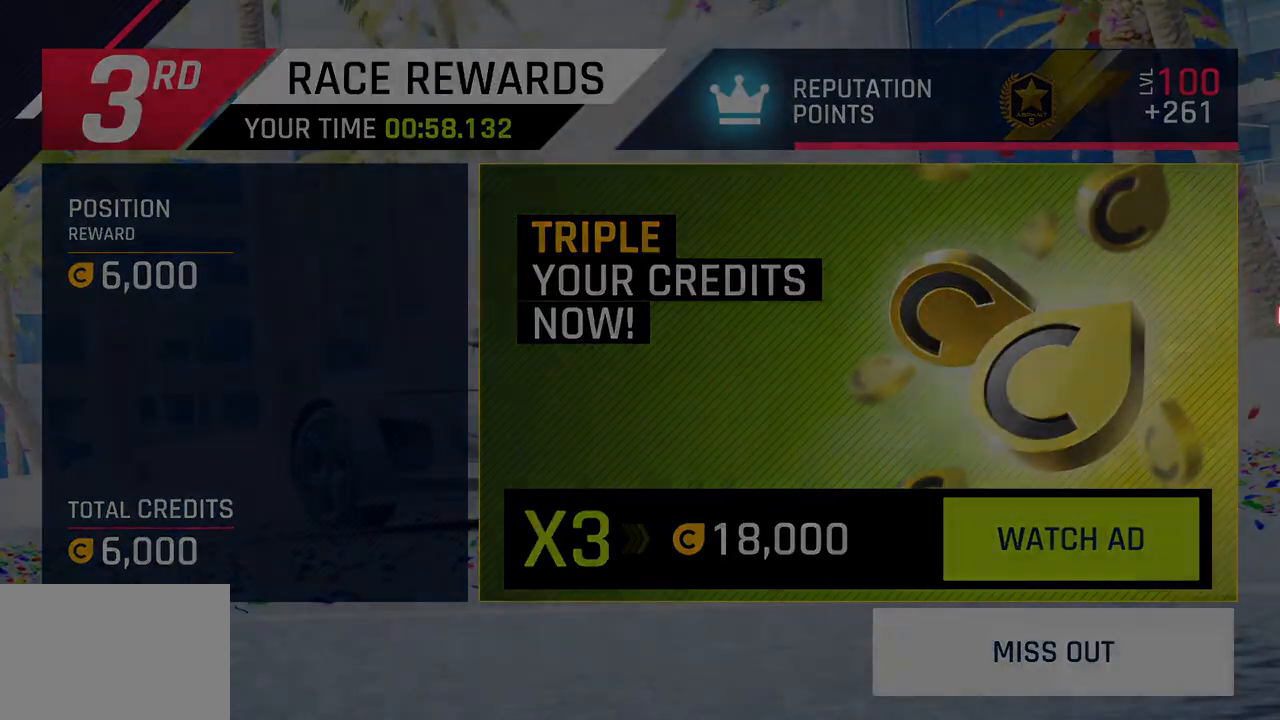
{"buttons": [], "left_stick": "center", "right_stick": "center", "events": []}
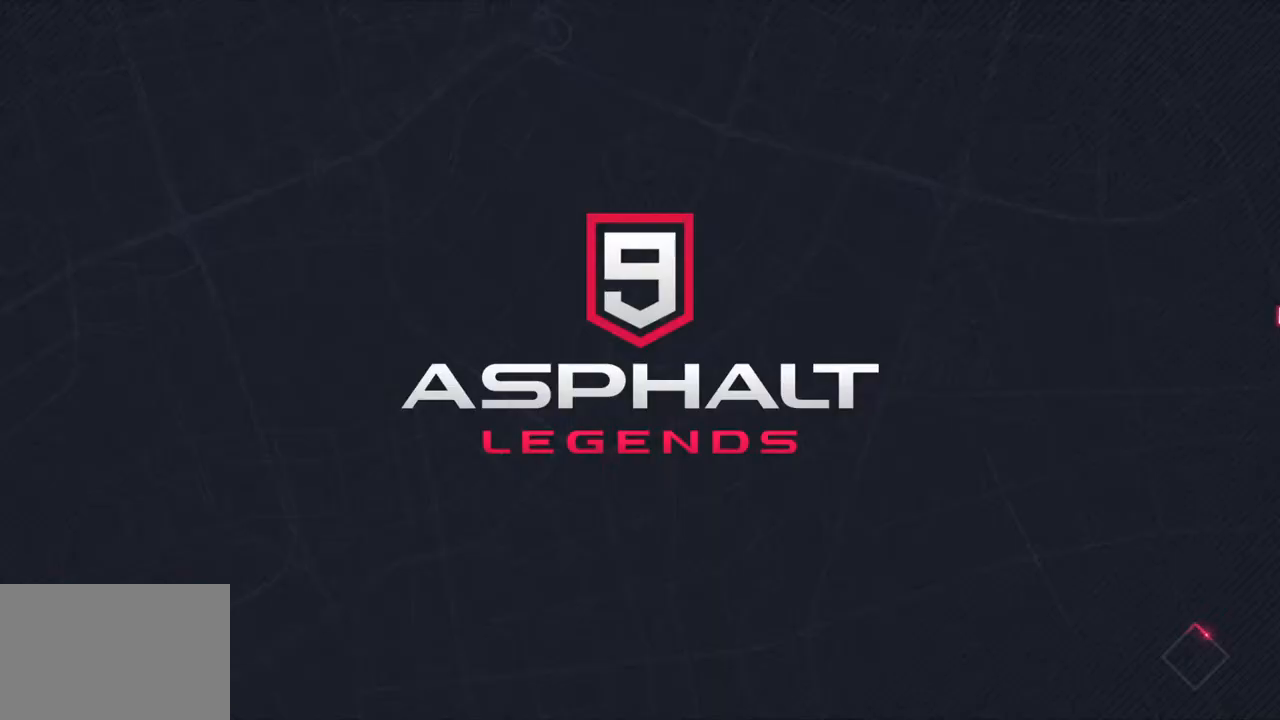
{"buttons": [], "left_stick": "center", "right_stick": "center", "events": [[400, "SQUARE", "down"], [483, "SQUARE", "up"]]}
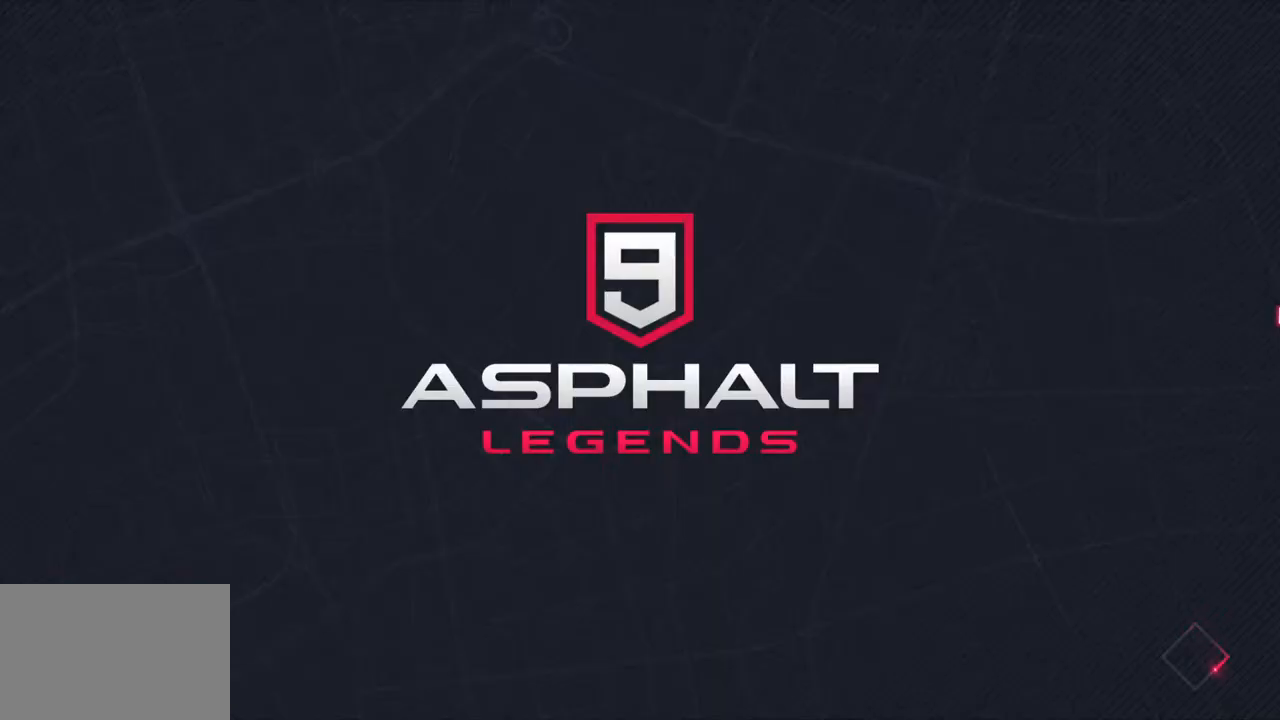
{"buttons": [], "left_stick": "center", "right_stick": "center", "events": [[117, "SQUARE", "down"], [200, "SQUARE", "up"], [317, "SQUARE", "down"], [417, "SQUARE", "up"]]}
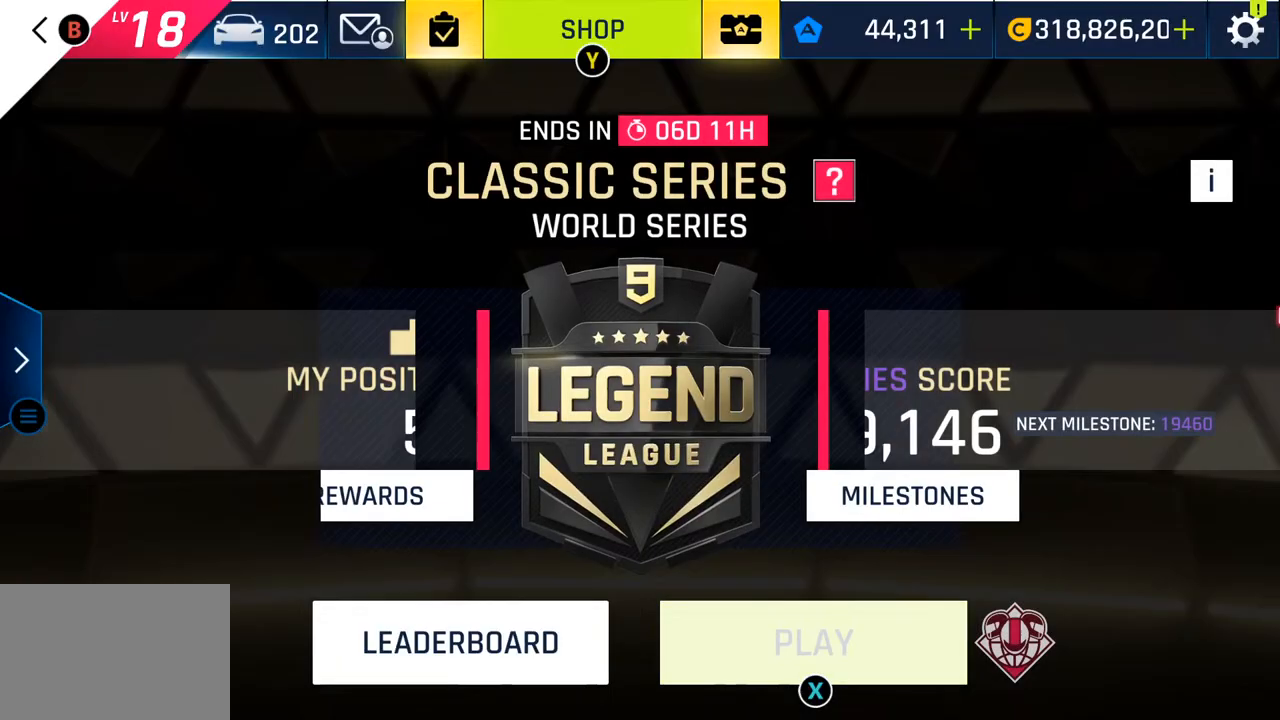
{"buttons": ["SQUARE"], "left_stick": "center", "right_stick": "center", "events": [[133, "SQUARE", "down"], [233, "SQUARE", "up"], [333, "SQUARE", "down"], [417, "SQUARE", "up"], [500, "SQUARE", "down"]]}
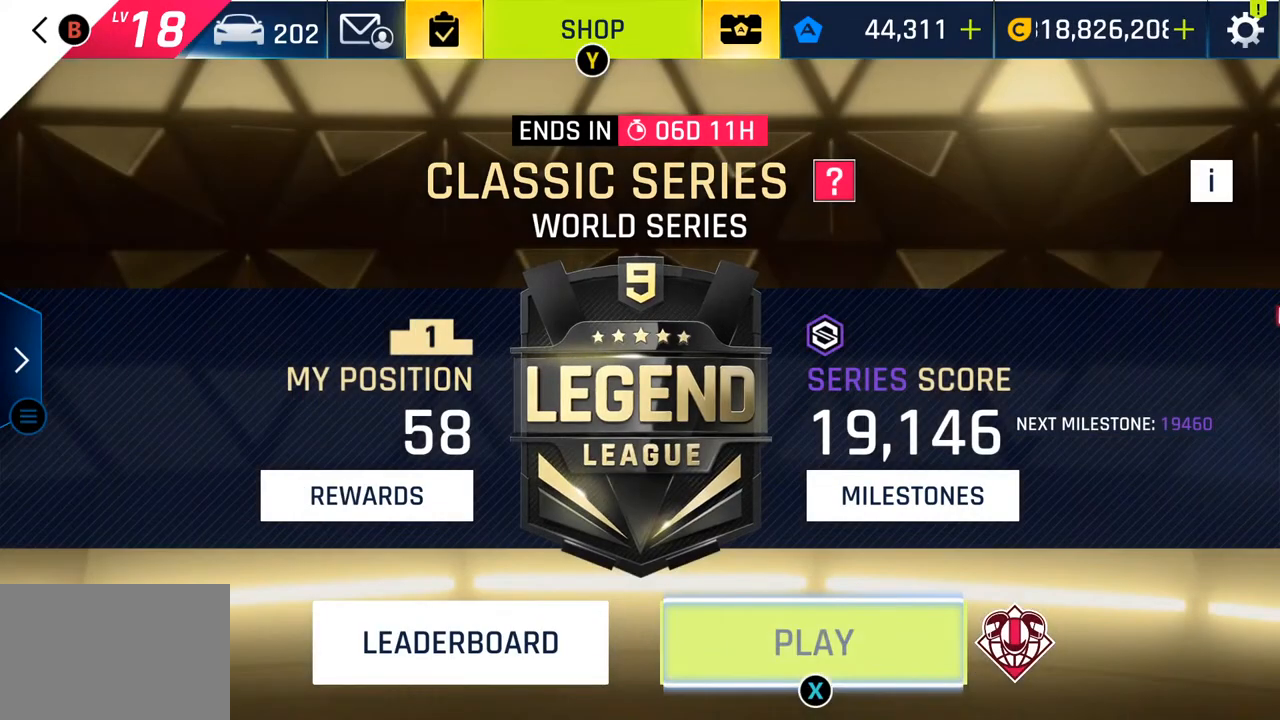
{"buttons": [], "left_stick": "center", "right_stick": "center", "events": [[133, "SQUARE", "up"]]}
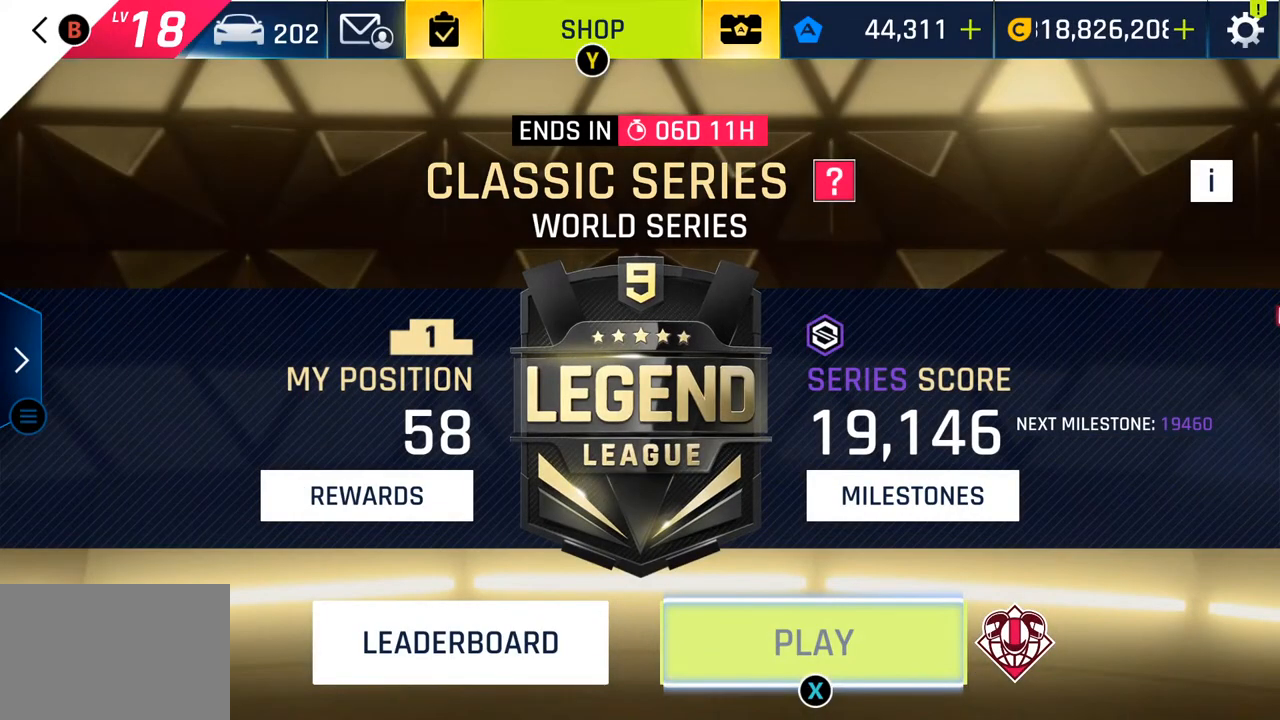
{"buttons": [], "left_stick": "center", "right_stick": "center", "events": []}
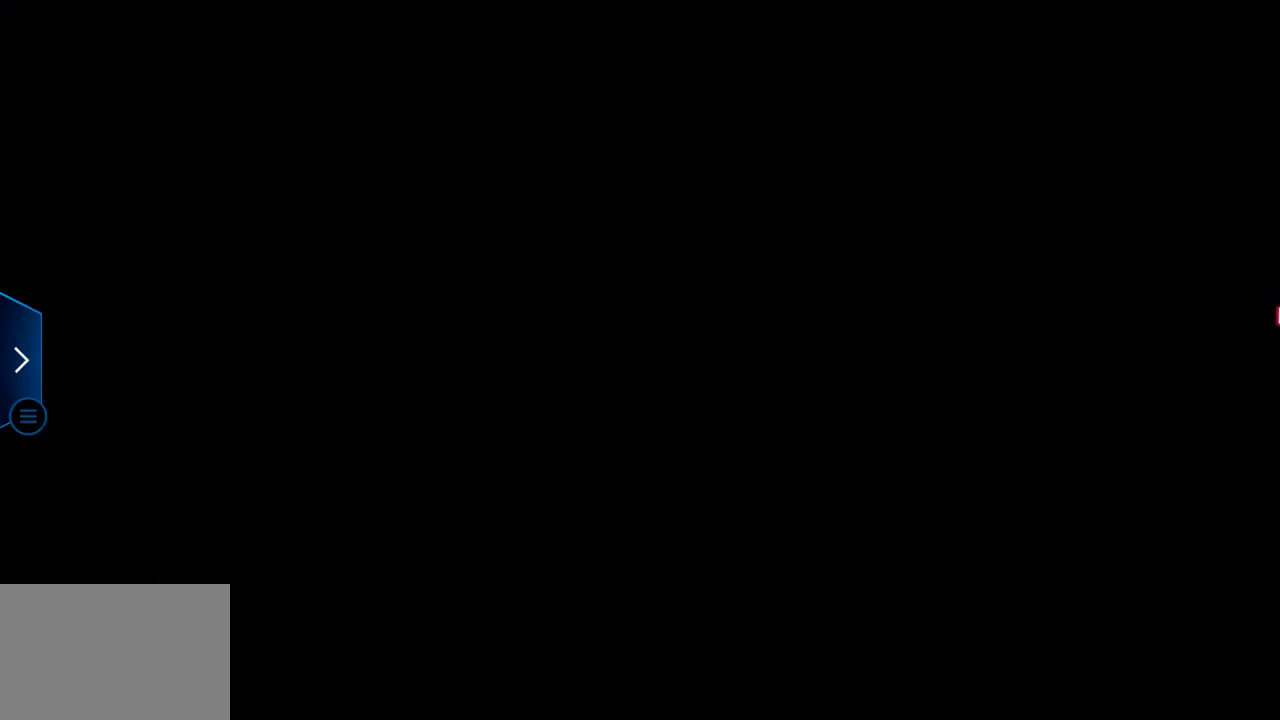
{"buttons": [], "left_stick": "center", "right_stick": "center", "events": []}
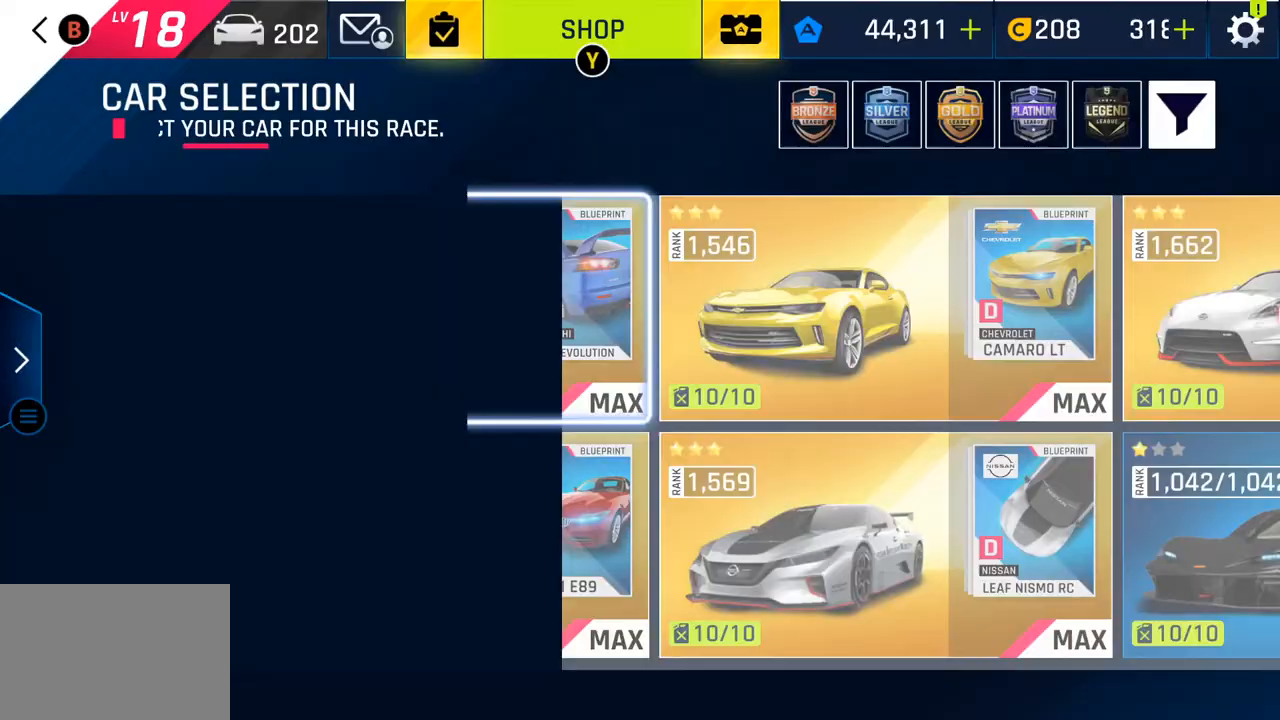
{"buttons": ["CROSS"], "left_stick": "center", "right_stick": "center", "events": [[417, "CROSS", "down"]]}
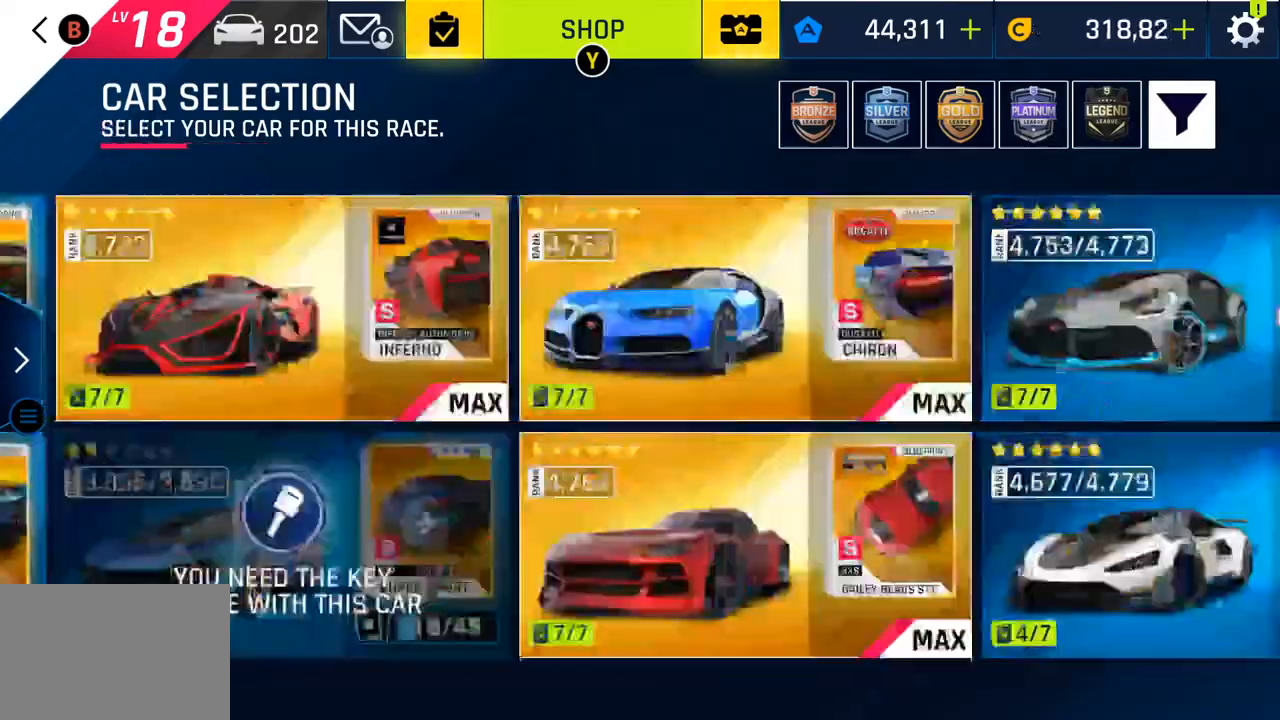
{"buttons": [], "left_stick": "center", "right_stick": "center", "events": [[33, "CROSS", "up"]]}
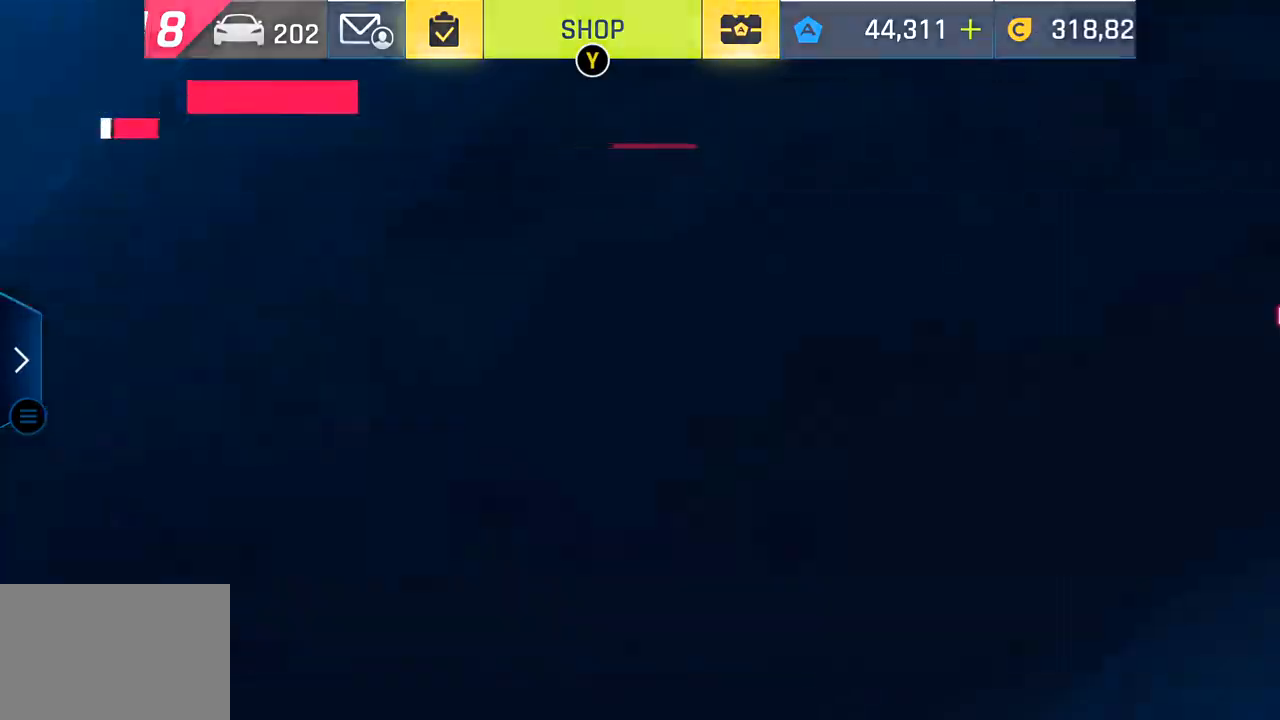
{"buttons": [], "left_stick": "center", "right_stick": "center", "events": []}
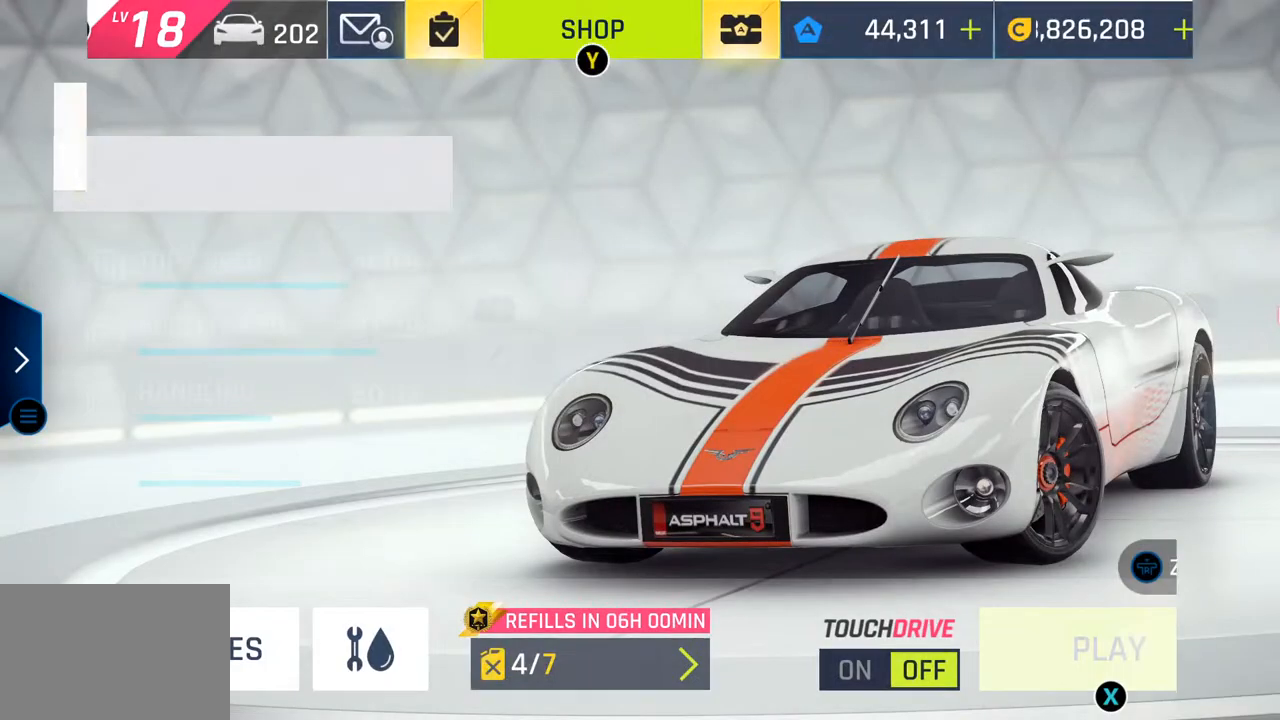
{"buttons": [], "left_stick": "center", "right_stick": "center", "events": []}
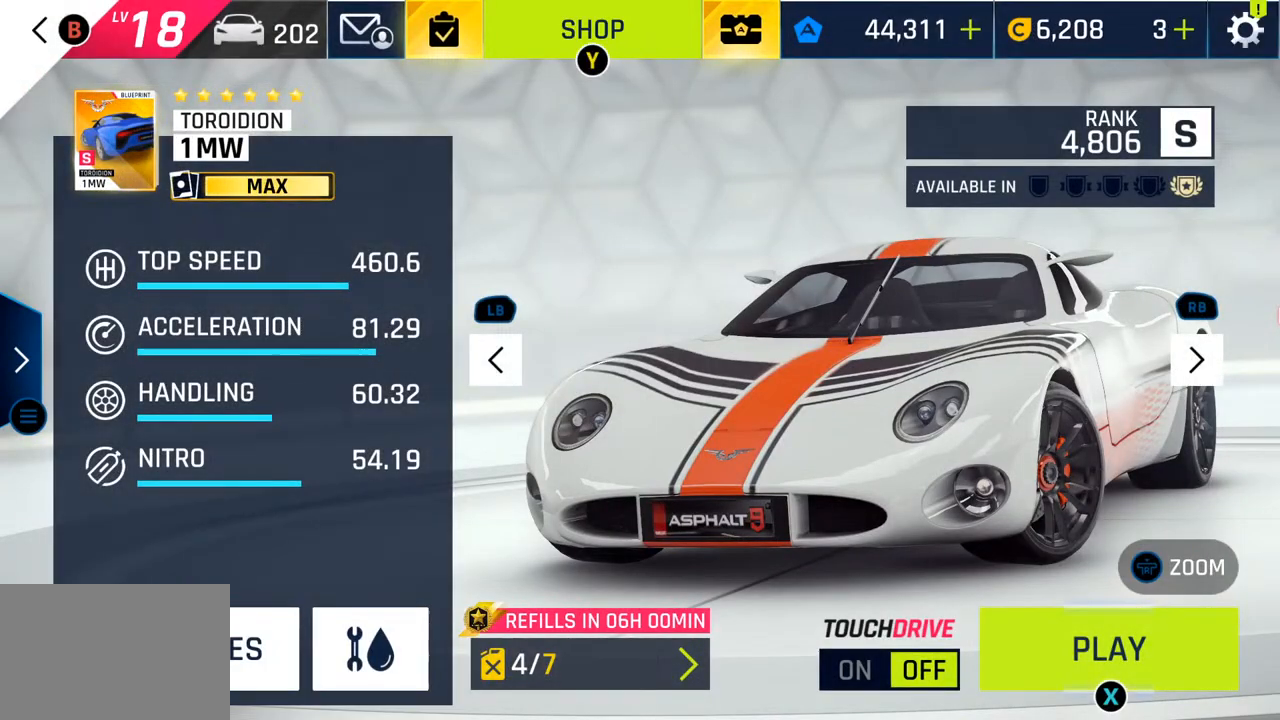
{"buttons": [], "left_stick": "center", "right_stick": "center", "events": []}
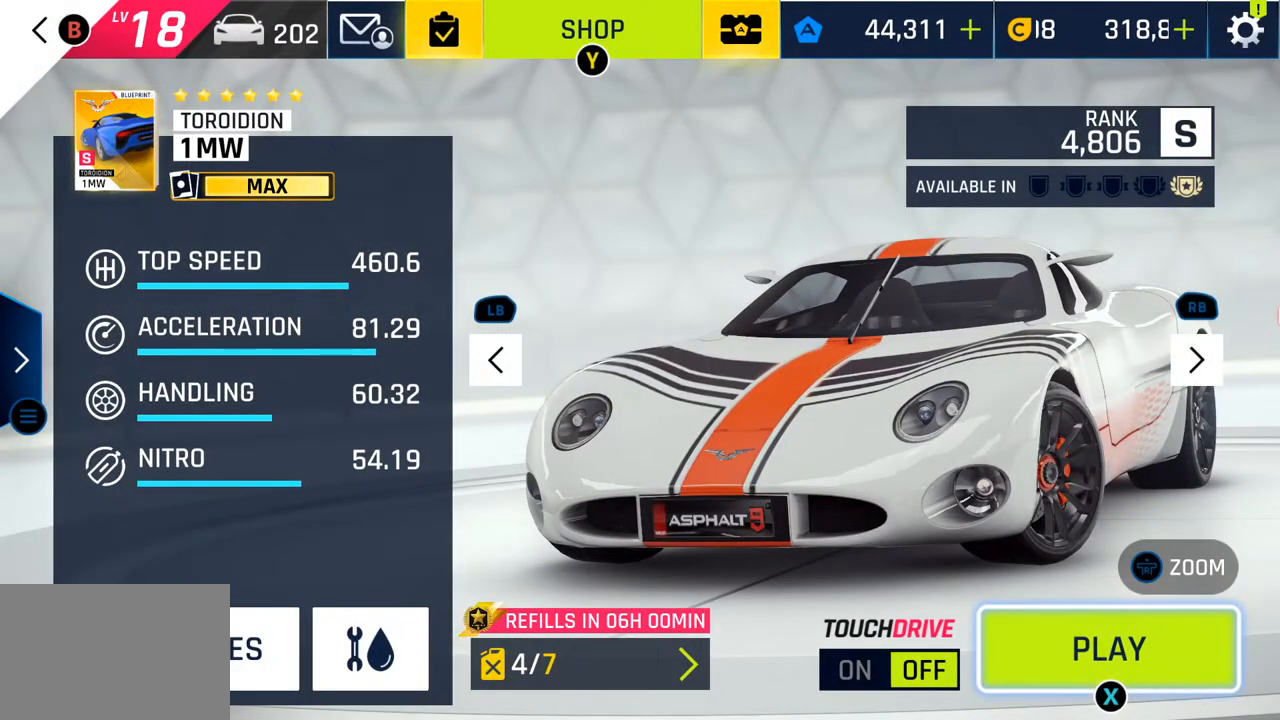
{"buttons": [], "left_stick": "center", "right_stick": "center", "events": []}
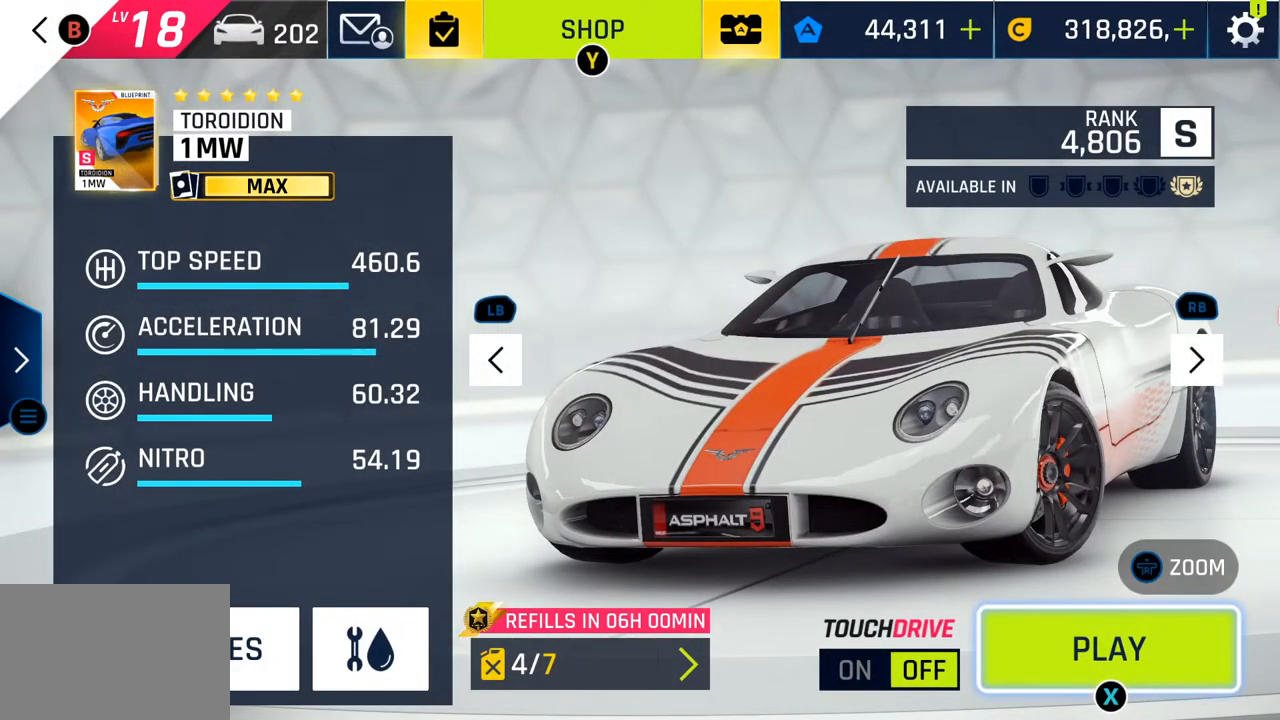
{"buttons": [], "left_stick": "center", "right_stick": "center", "events": []}
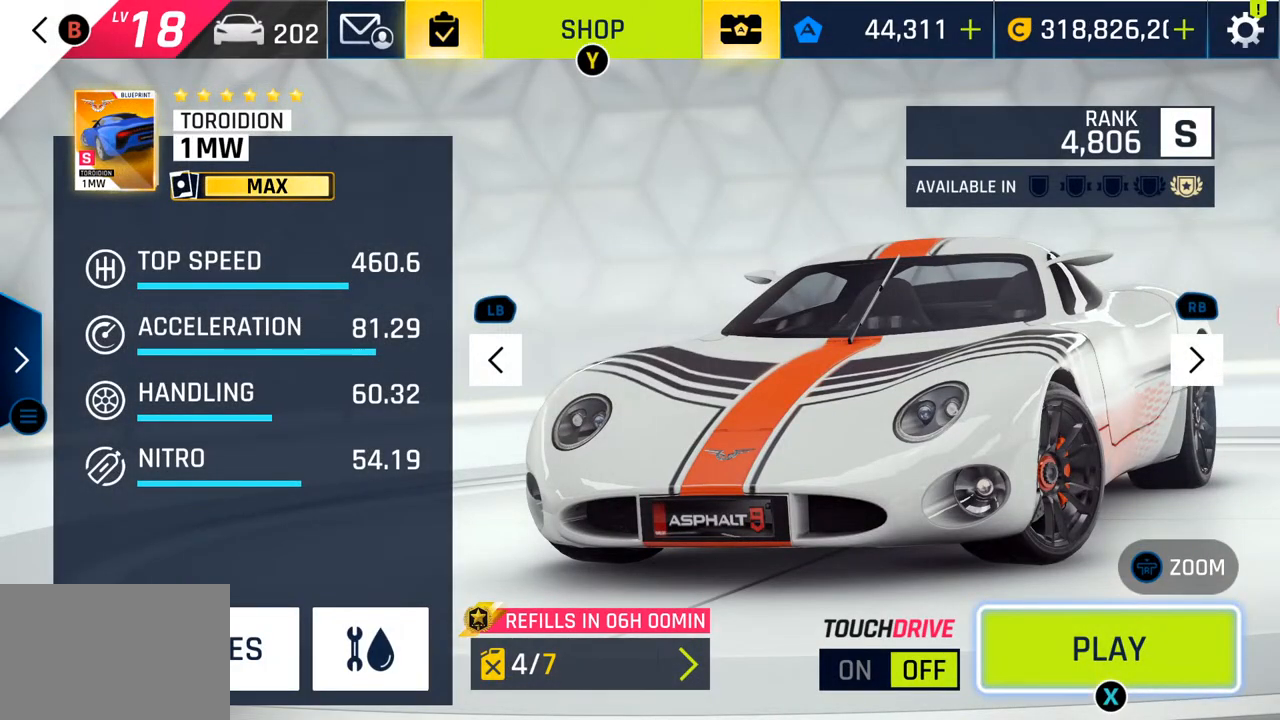
{"buttons": [], "left_stick": "center", "right_stick": "center", "events": []}
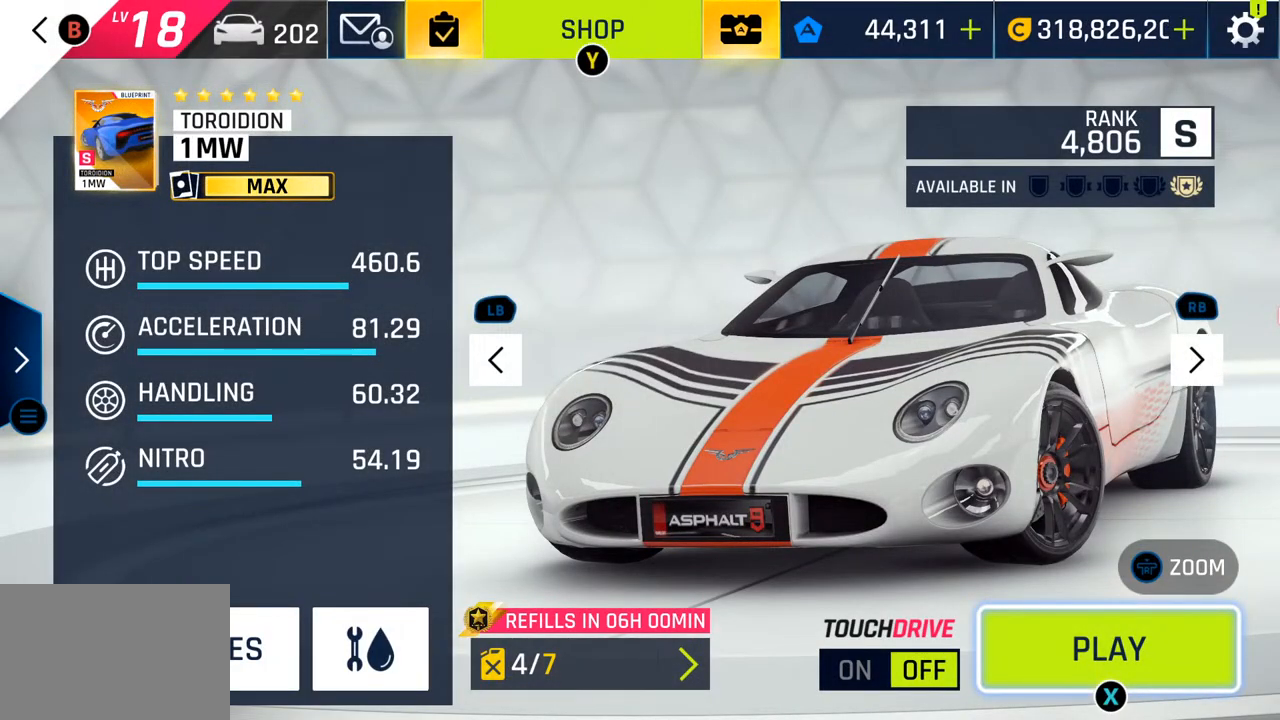
{"buttons": [], "left_stick": "center", "right_stick": "center", "events": [[350, "SQUARE", "down"], [467, "SQUARE", "up"]]}